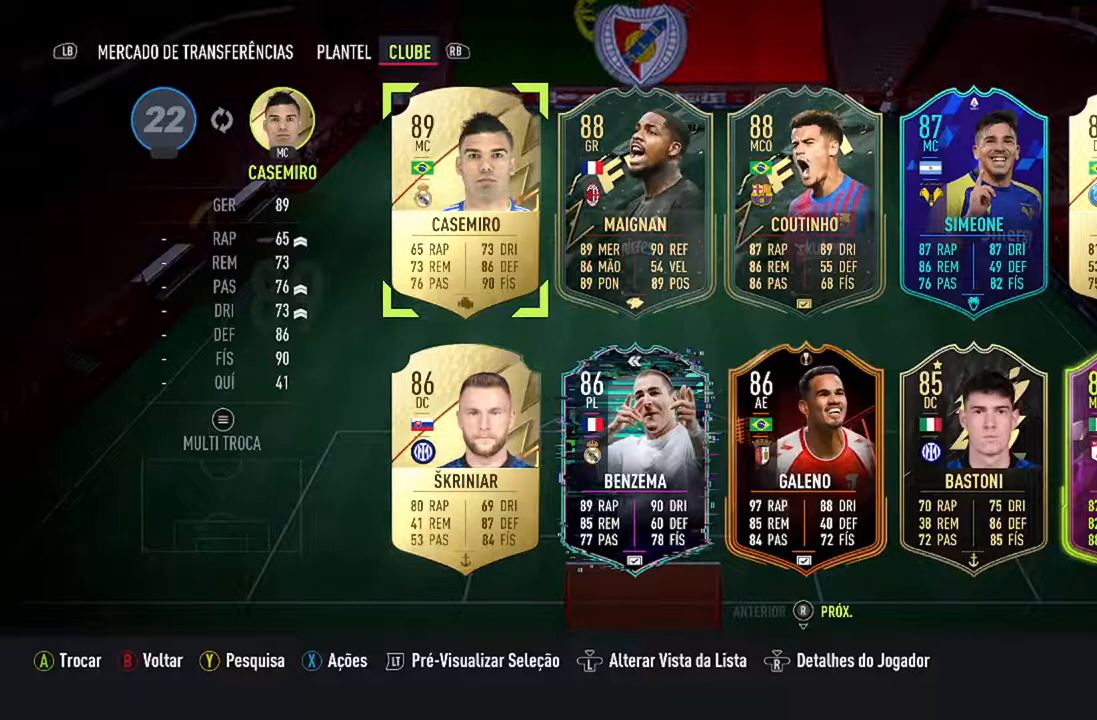
Gameplay with a controller (Xbox layout); each line is a JSON object with the inputs held at the frame after it. "events" lists button and stick changes between this image and that frame as [ms after this image, input, new state], when the widget could be followed in between. Not read: L2 L3.
{"buttons": [], "left_stick": "center", "right_stick": "center", "events": []}
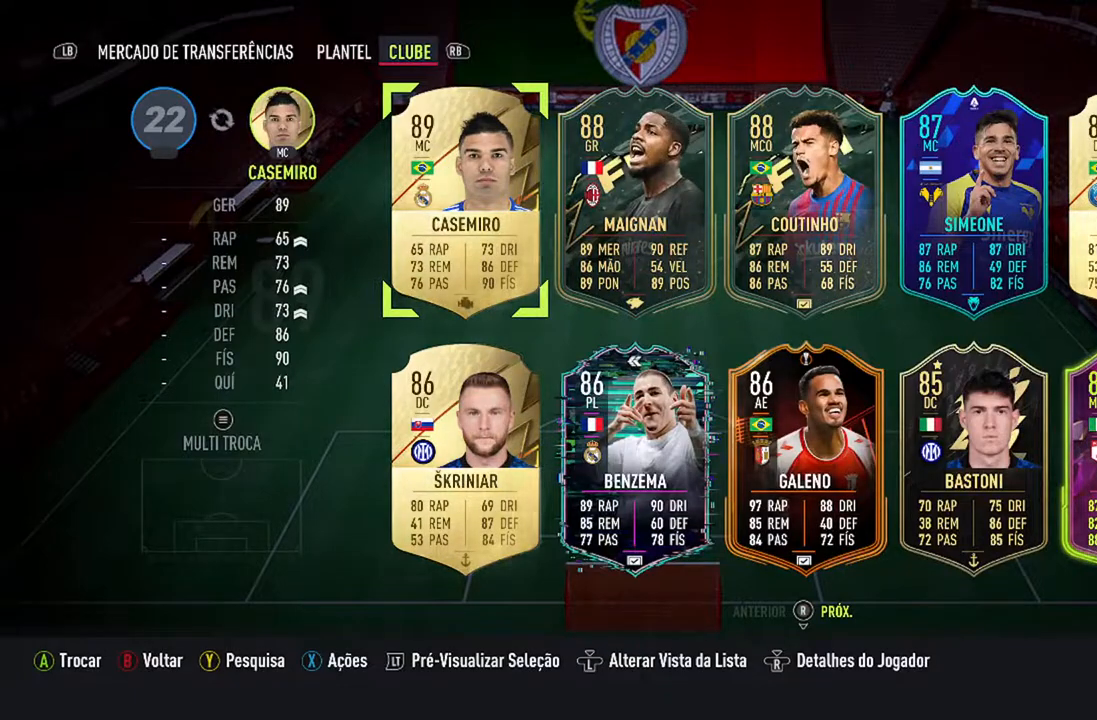
{"buttons": [], "left_stick": "center", "right_stick": "center", "events": []}
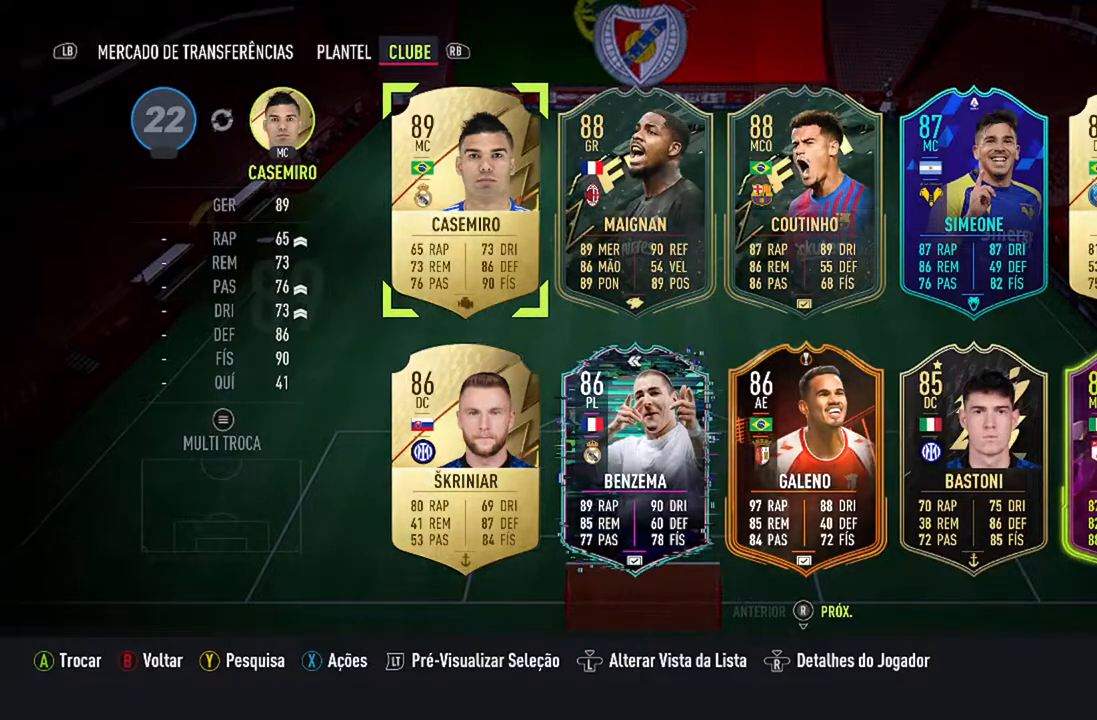
{"buttons": [], "left_stick": "center", "right_stick": "center", "events": []}
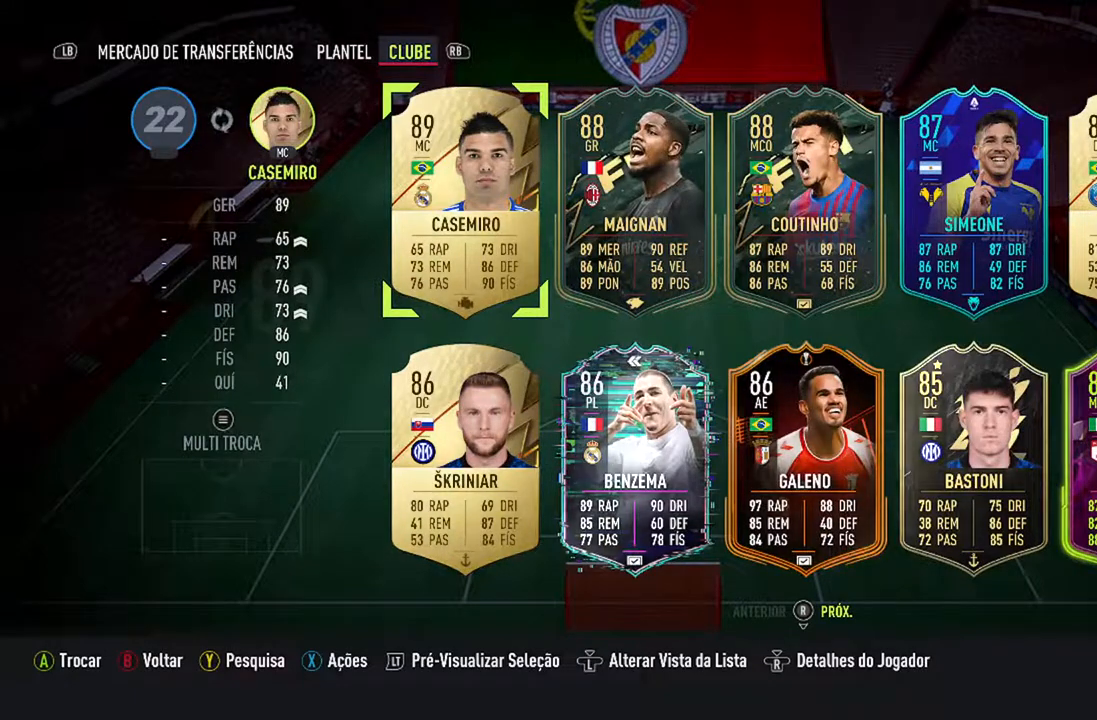
{"buttons": ["DPAD_RIGHT"], "left_stick": "center", "right_stick": "center", "events": [[400, "DPAD_RIGHT", "down"]]}
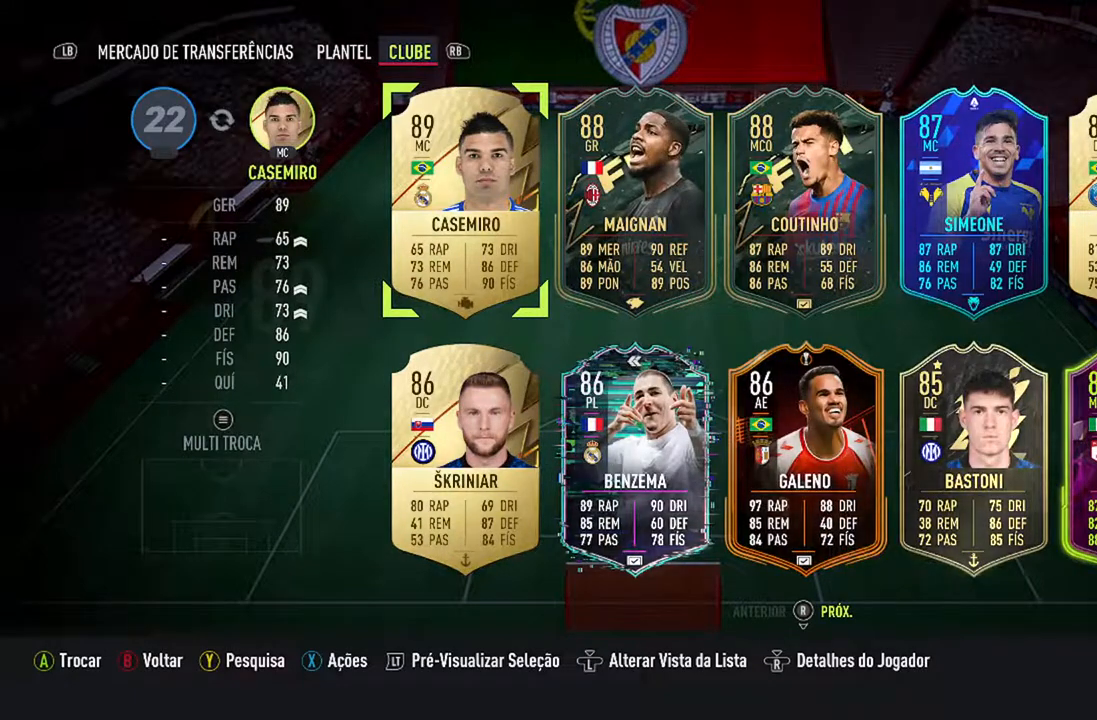
{"buttons": [], "left_stick": "center", "right_stick": "center", "events": [[33, "DPAD_RIGHT", "up"], [133, "DPAD_RIGHT", "down"], [300, "DPAD_RIGHT", "up"]]}
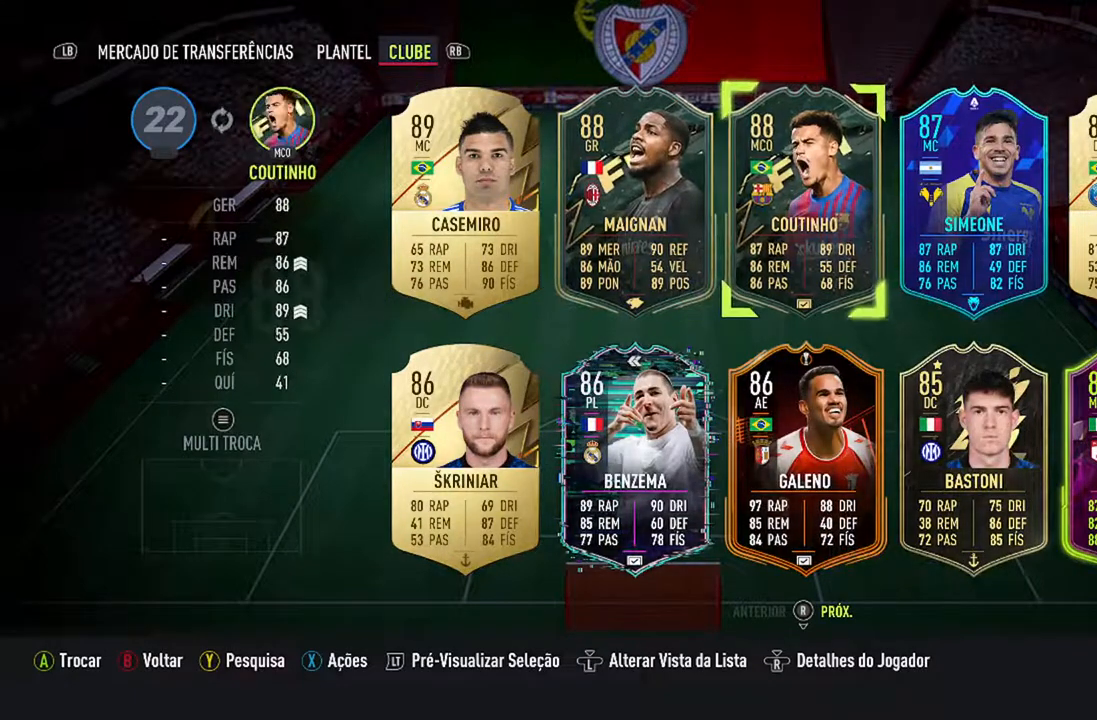
{"buttons": ["DPAD_DOWN"], "left_stick": "center", "right_stick": "center", "events": [[367, "DPAD_DOWN", "down"]]}
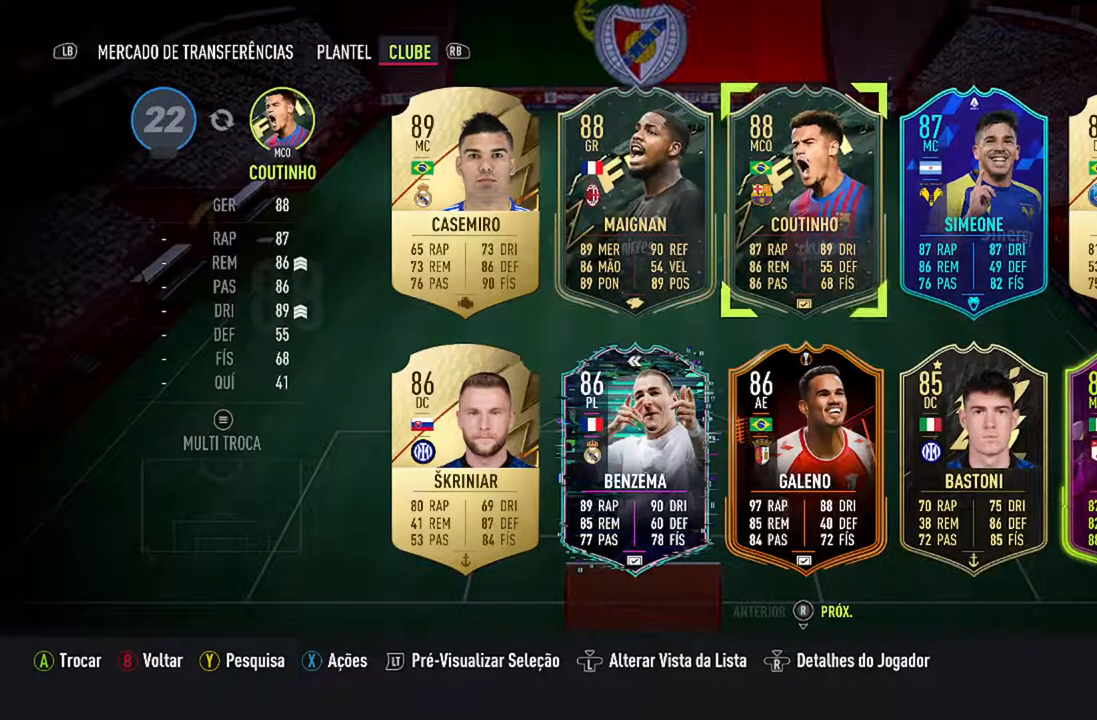
{"buttons": [], "left_stick": "center", "right_stick": "center", "events": [[33, "DPAD_DOWN", "up"]]}
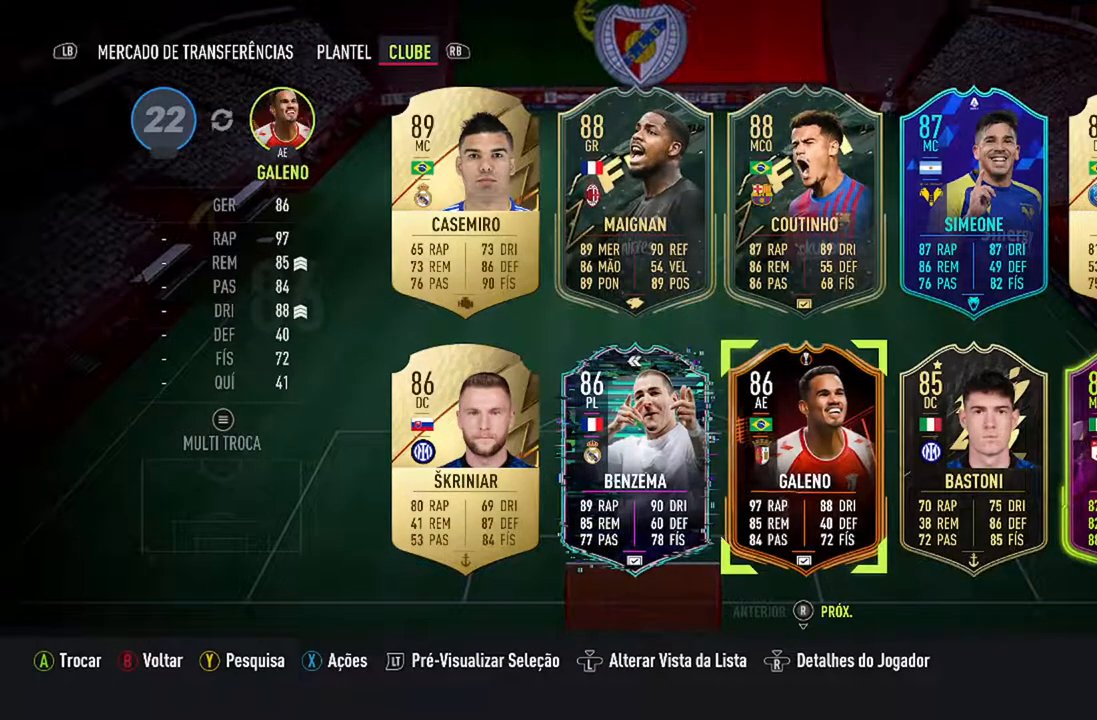
{"buttons": [], "left_stick": "center", "right_stick": "center", "events": [[167, "DPAD_DOWN", "down"], [333, "DPAD_DOWN", "up"]]}
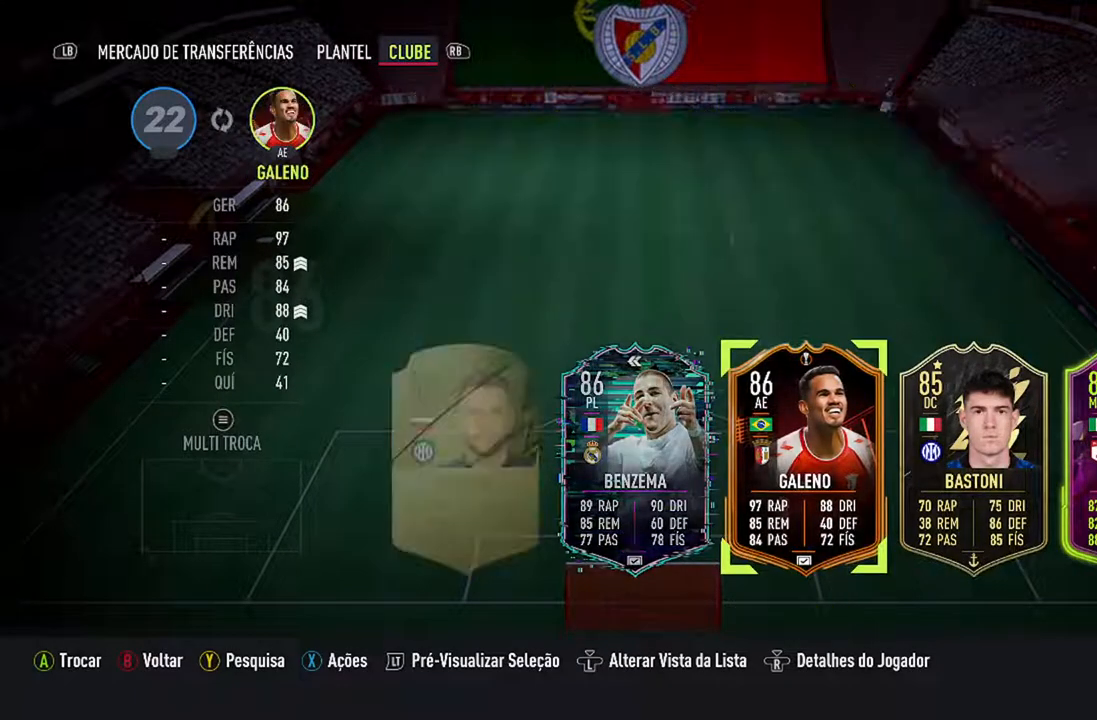
{"buttons": [], "left_stick": "center", "right_stick": "center", "events": []}
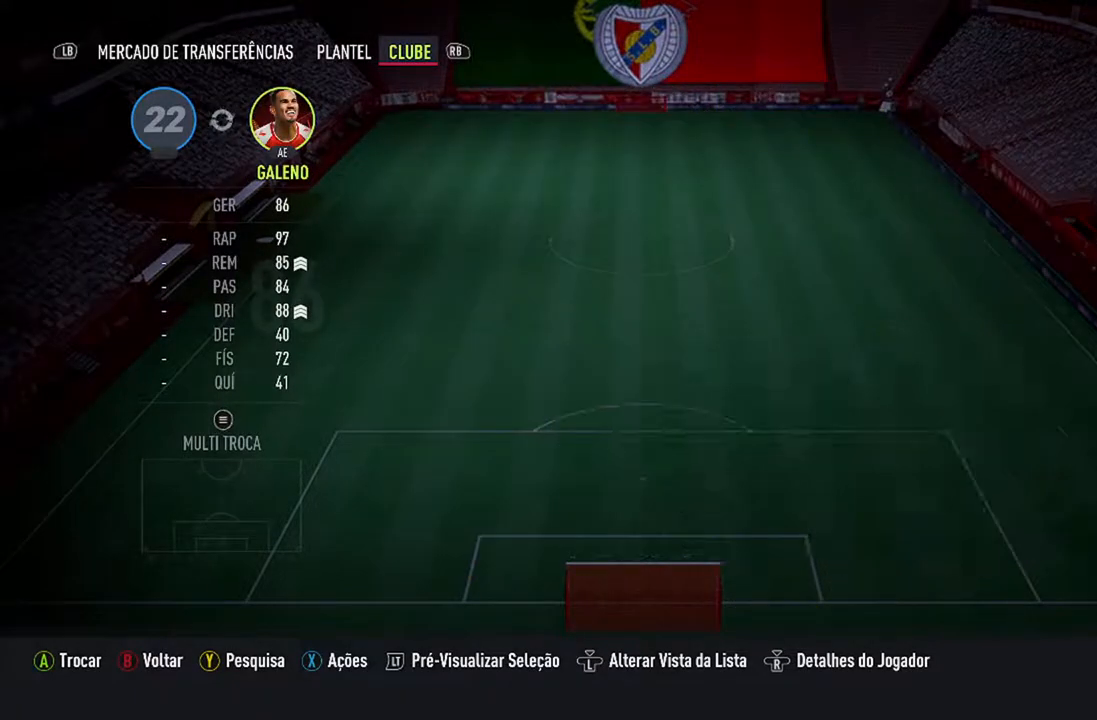
{"buttons": [], "left_stick": "center", "right_stick": "center", "events": []}
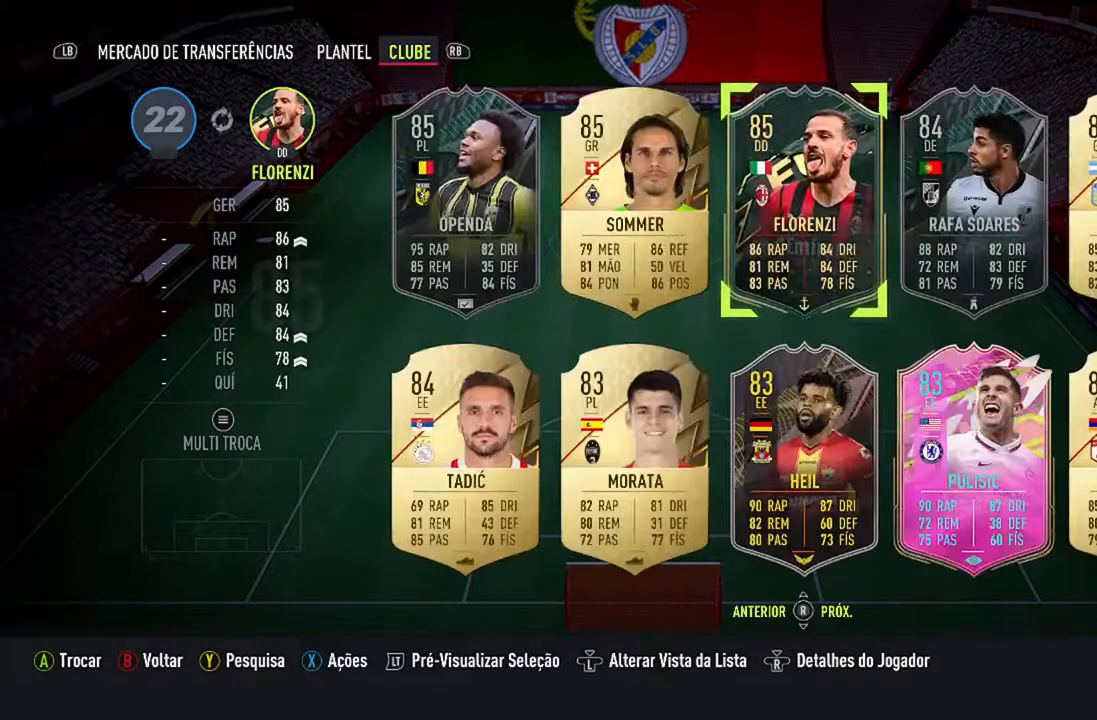
{"buttons": [], "left_stick": "center", "right_stick": "center", "events": []}
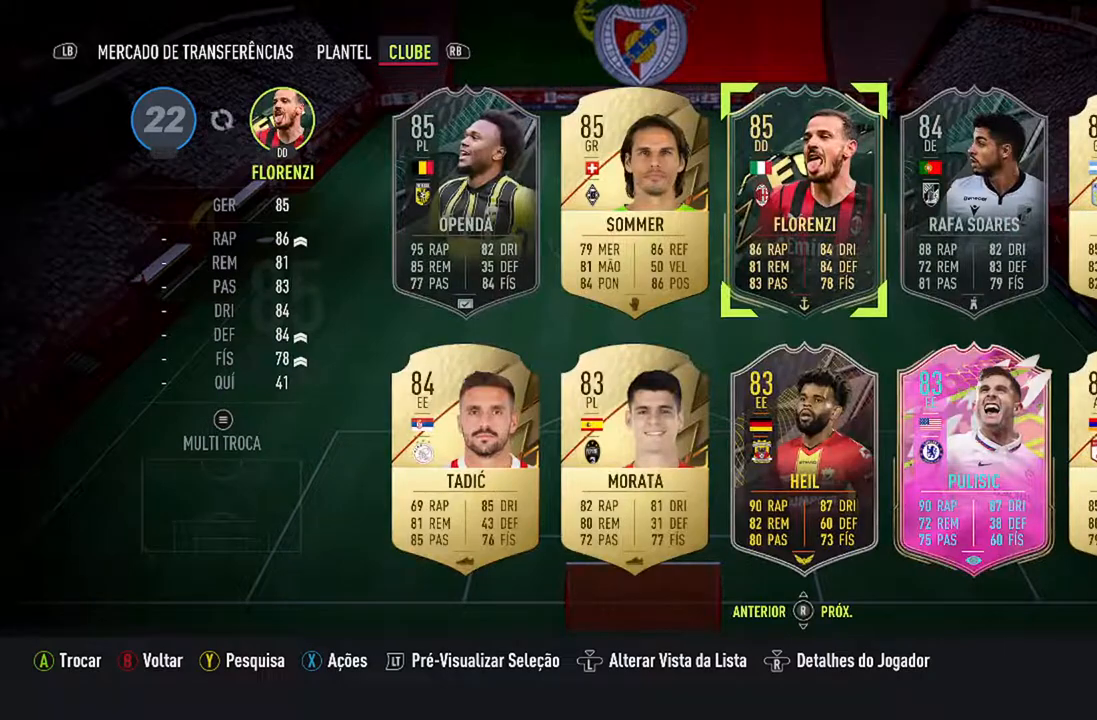
{"buttons": [], "left_stick": "center", "right_stick": "center", "events": [[67, "DPAD_LEFT", "down"], [200, "DPAD_LEFT", "up"]]}
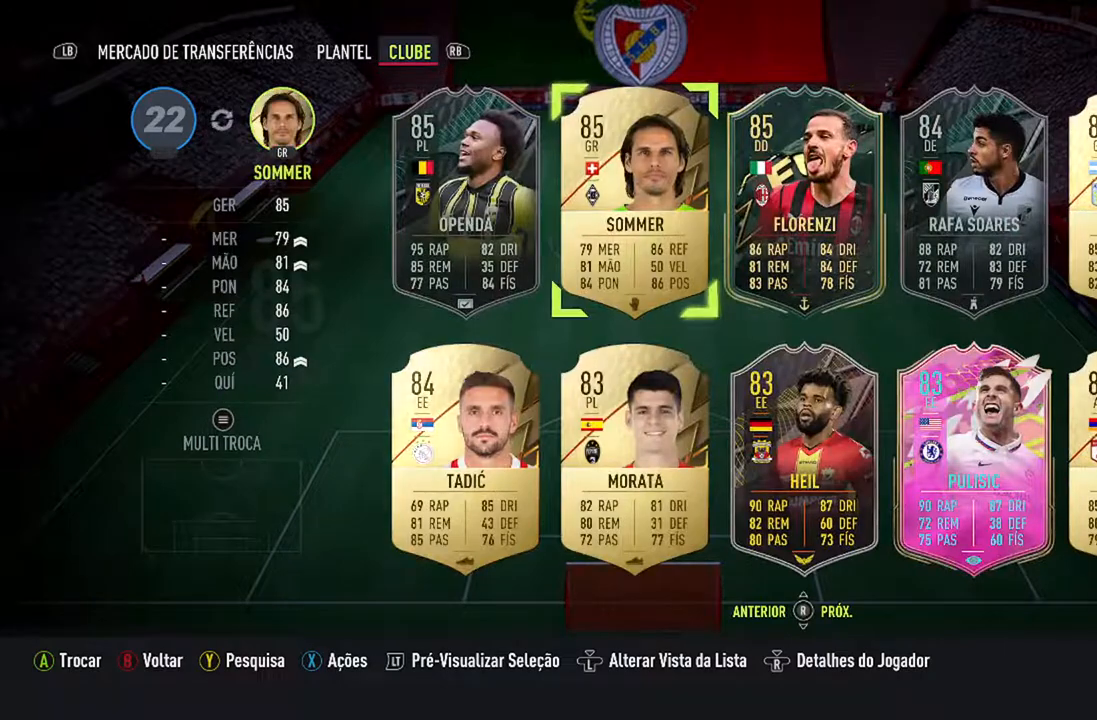
{"buttons": [], "left_stick": "center", "right_stick": "center", "events": []}
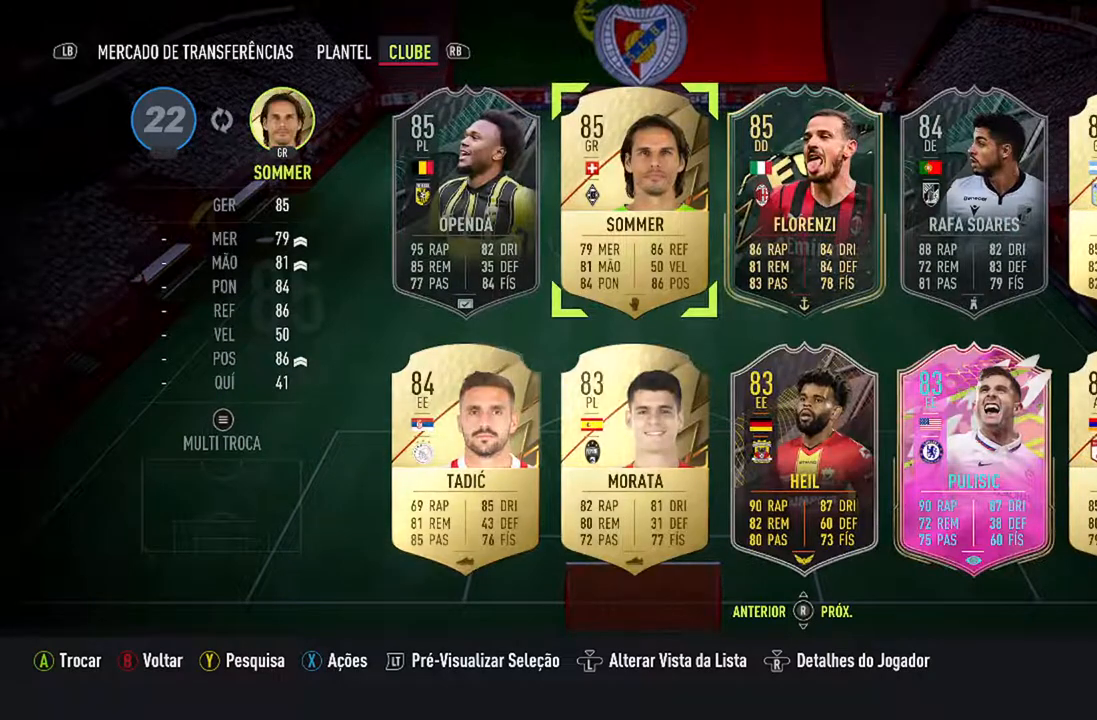
{"buttons": [], "left_stick": "center", "right_stick": "center", "events": []}
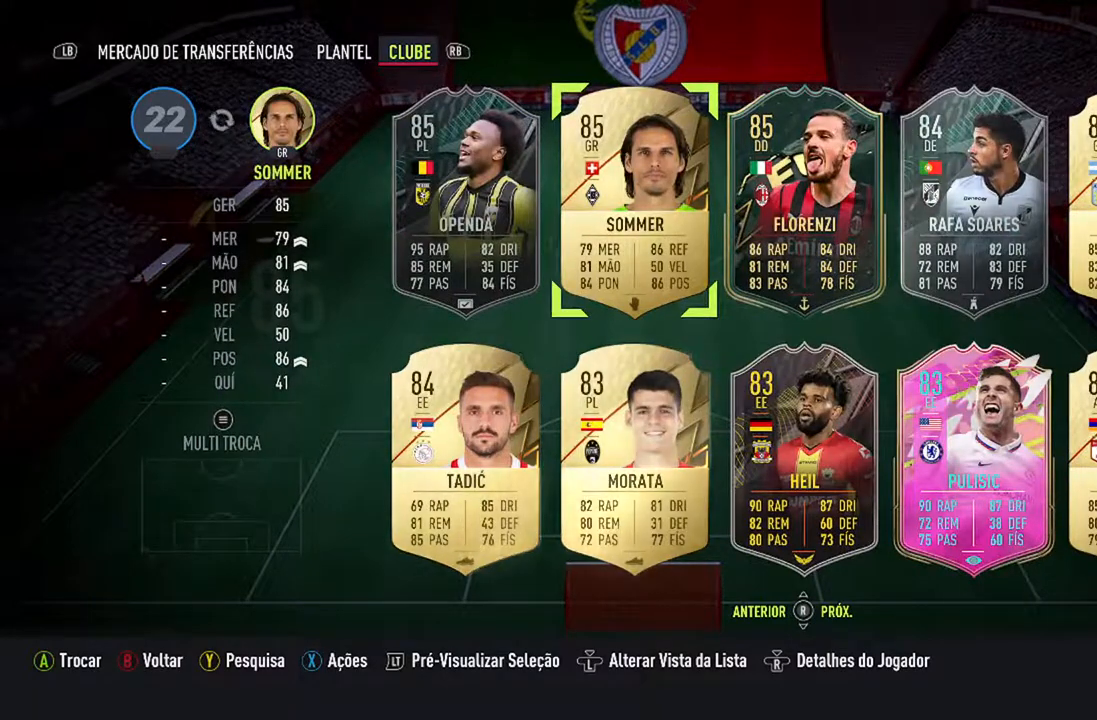
{"buttons": [], "left_stick": "center", "right_stick": "center", "events": []}
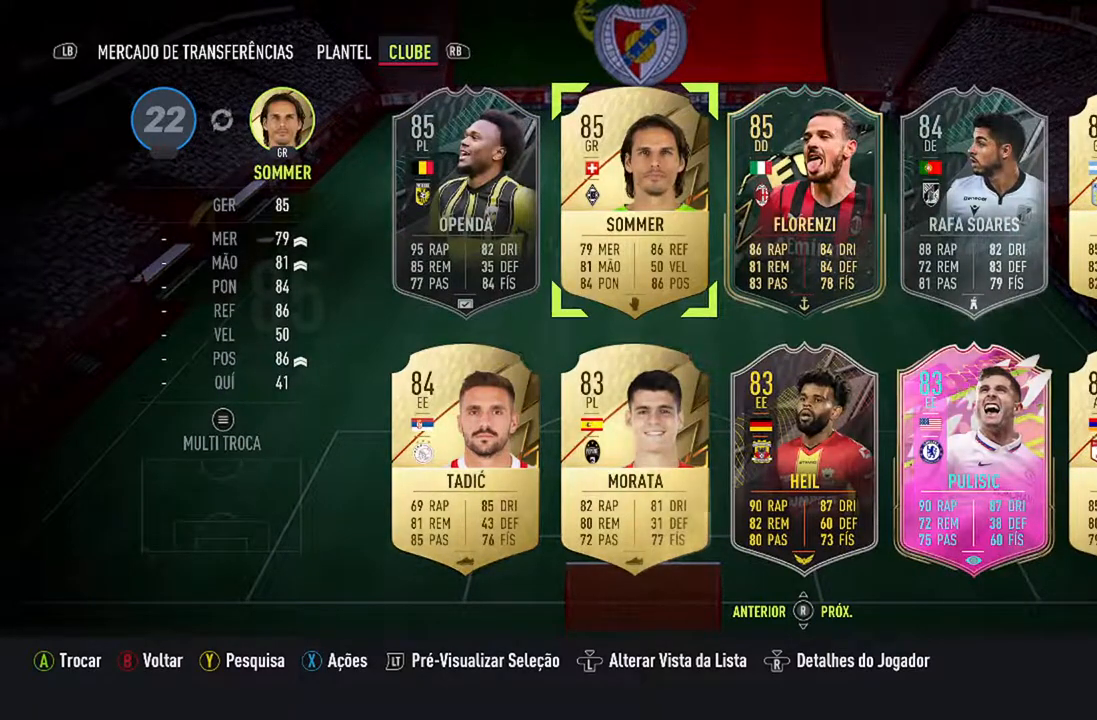
{"buttons": [], "left_stick": "center", "right_stick": "center", "events": [[333, "DPAD_RIGHT", "down"], [467, "DPAD_RIGHT", "up"]]}
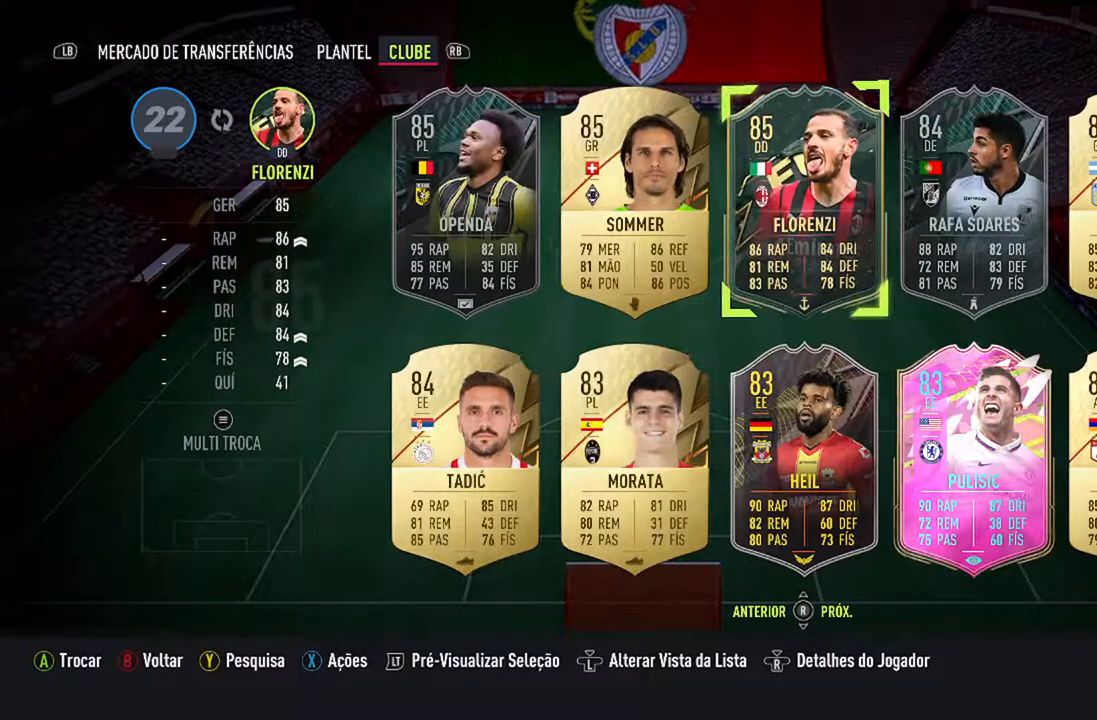
{"buttons": [], "left_stick": "center", "right_stick": "center", "events": [[67, "DPAD_RIGHT", "down"], [200, "DPAD_RIGHT", "up"]]}
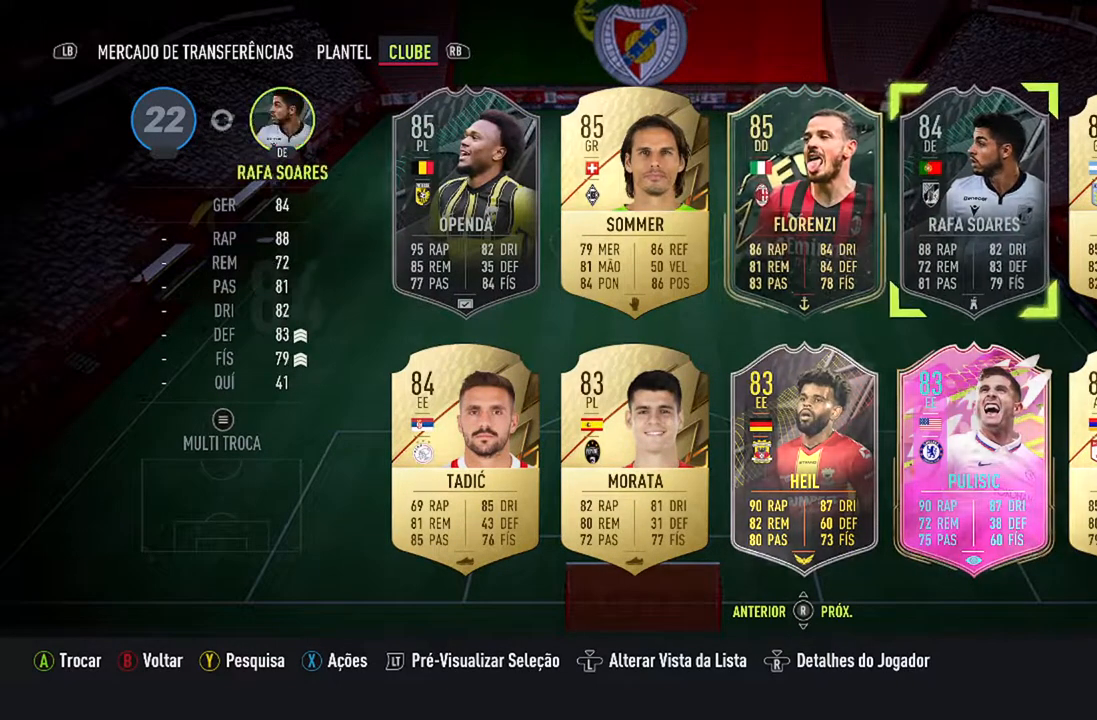
{"buttons": ["DPAD_DOWN"], "left_stick": "center", "right_stick": "center", "events": [[300, "DPAD_DOWN", "down"]]}
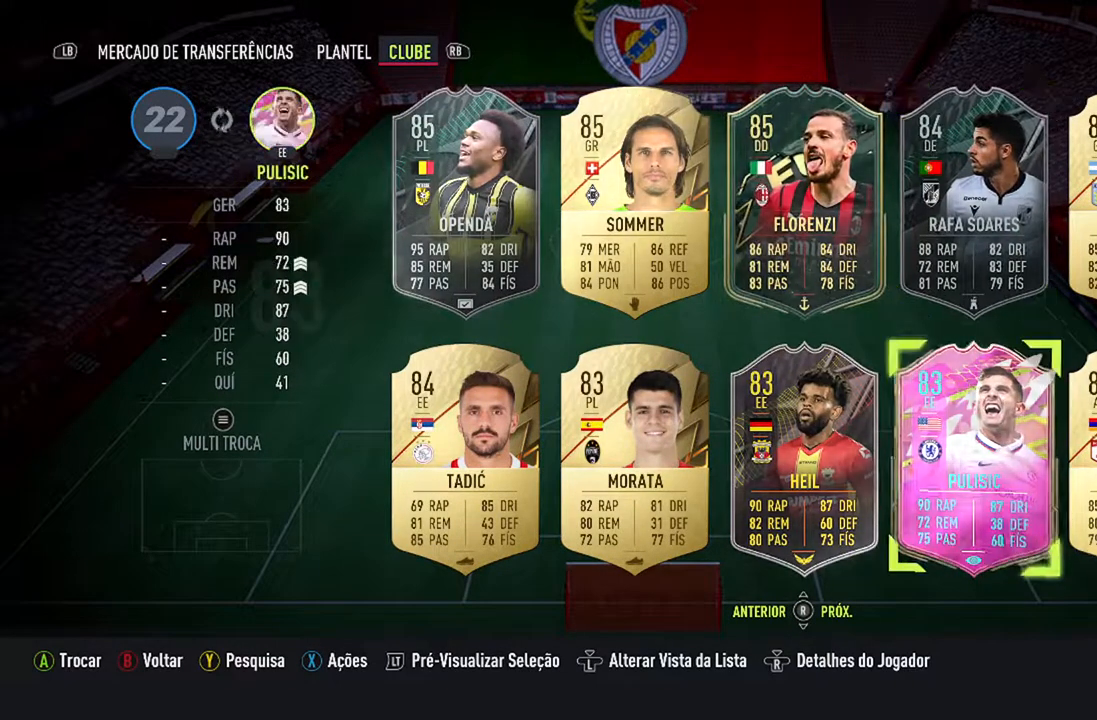
{"buttons": [], "left_stick": "center", "right_stick": "center", "events": [[33, "DPAD_DOWN", "up"]]}
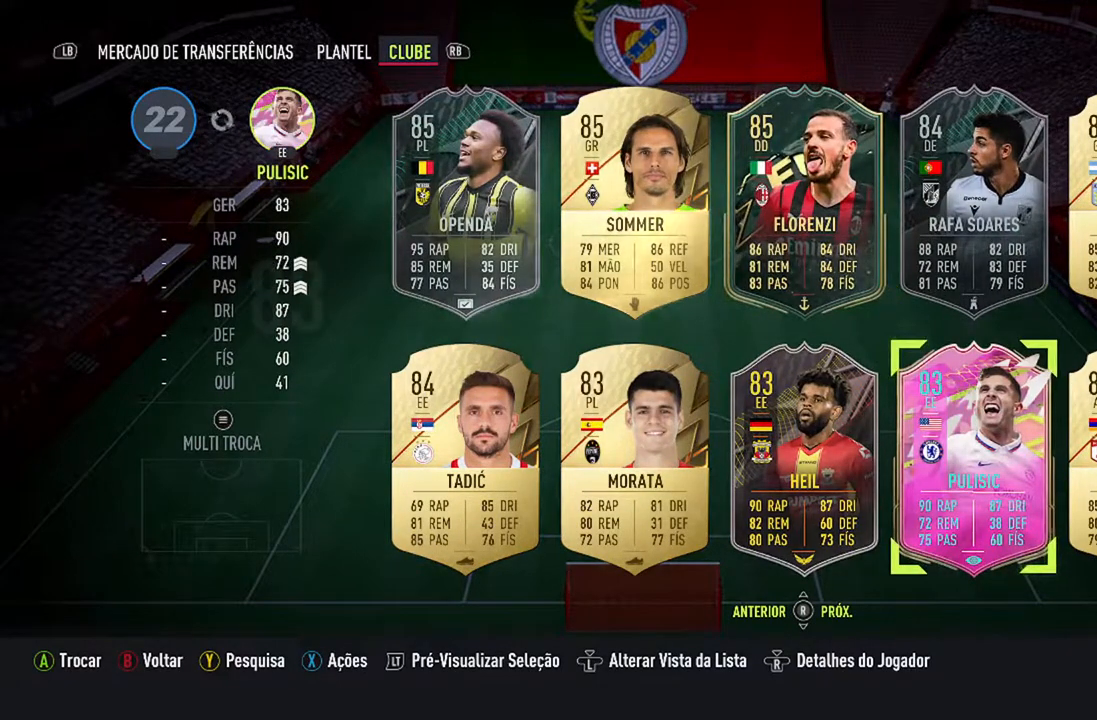
{"buttons": [], "left_stick": "center", "right_stick": "center", "events": []}
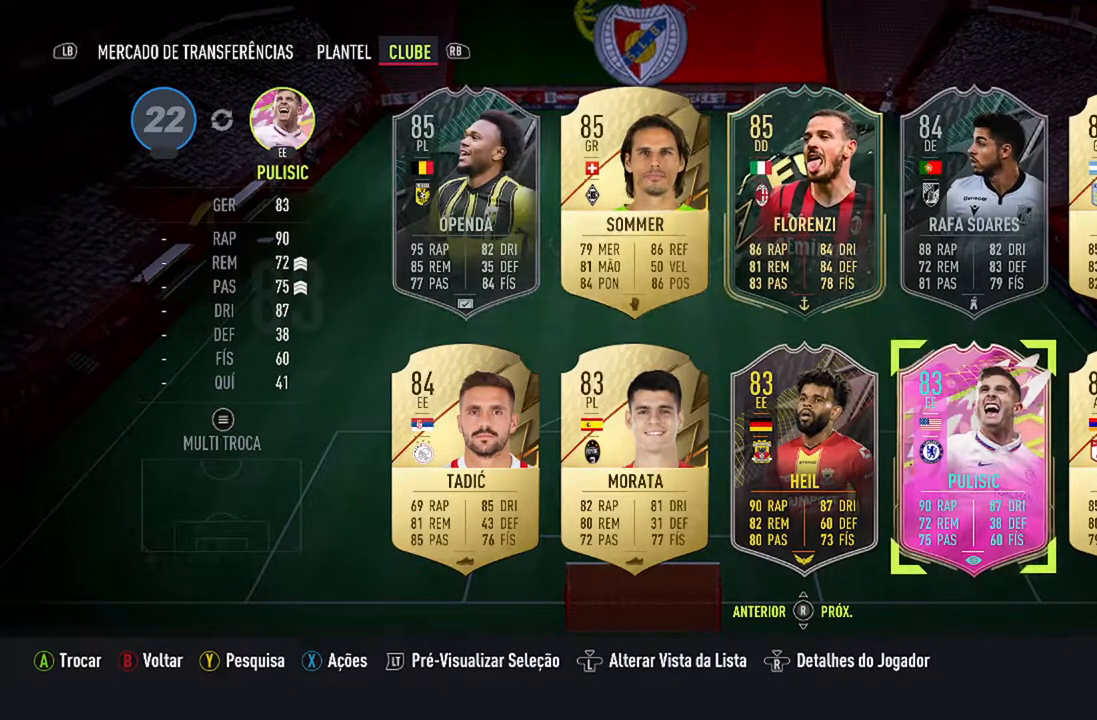
{"buttons": [], "left_stick": "center", "right_stick": "center", "events": []}
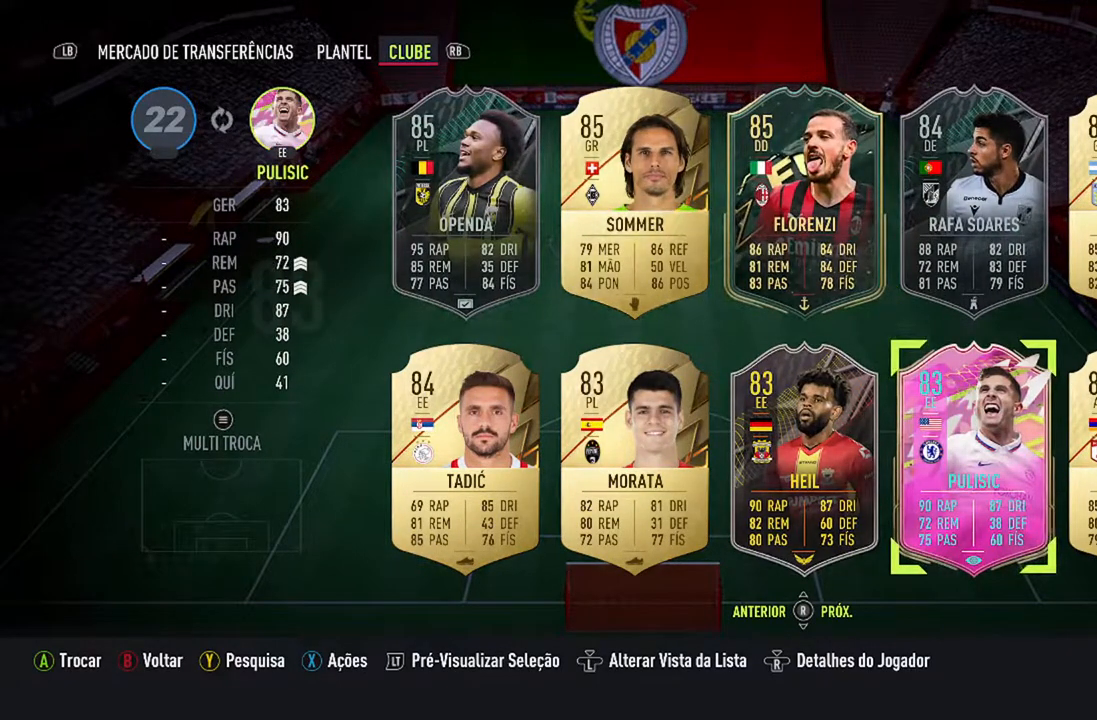
{"buttons": [], "left_stick": "center", "right_stick": "center", "events": []}
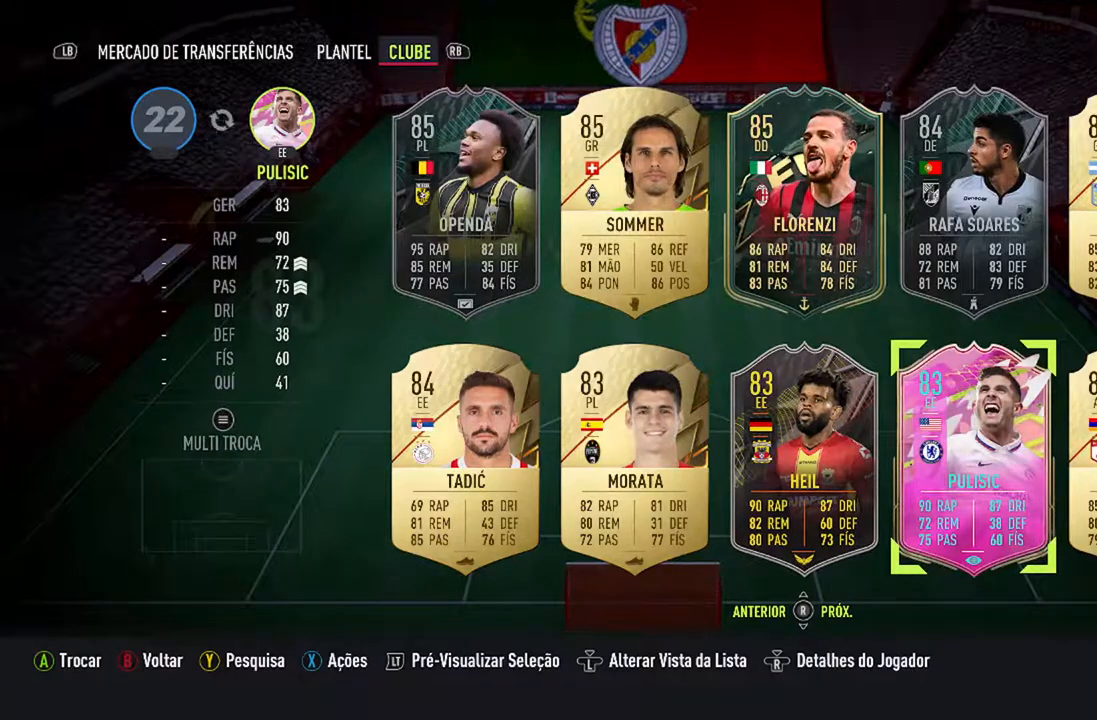
{"buttons": [], "left_stick": "center", "right_stick": "center", "events": [[100, "DPAD_RIGHT", "down"], [233, "DPAD_RIGHT", "up"]]}
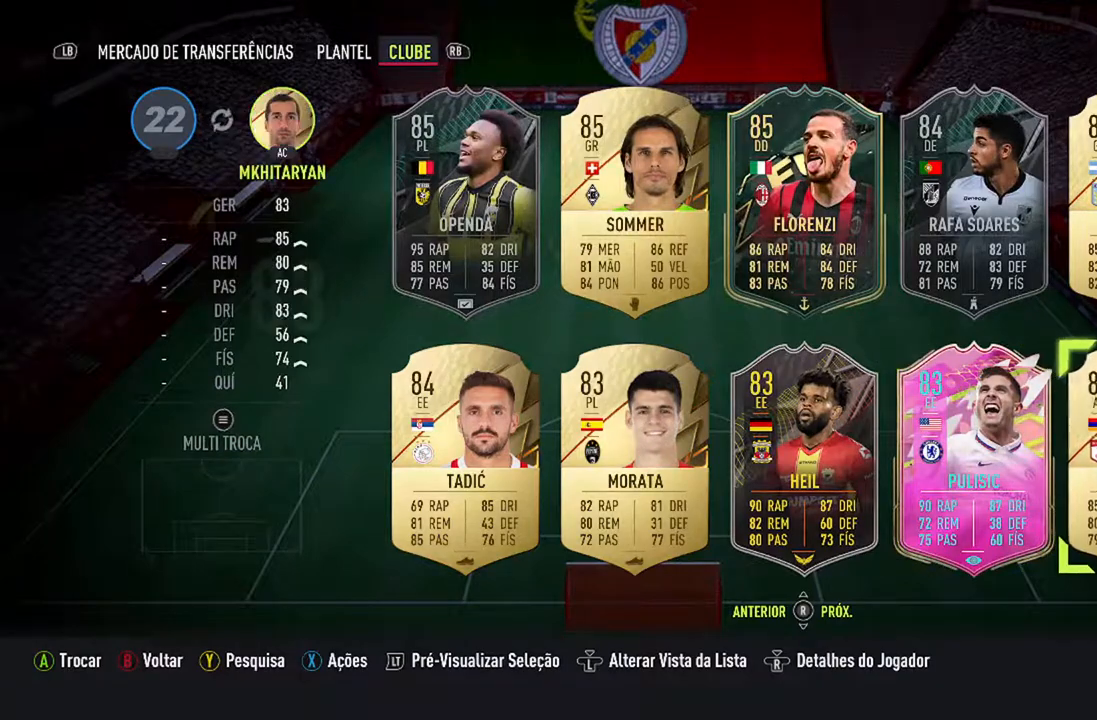
{"buttons": [], "left_stick": "center", "right_stick": "center", "events": [[133, "A", "down"], [333, "A", "up"]]}
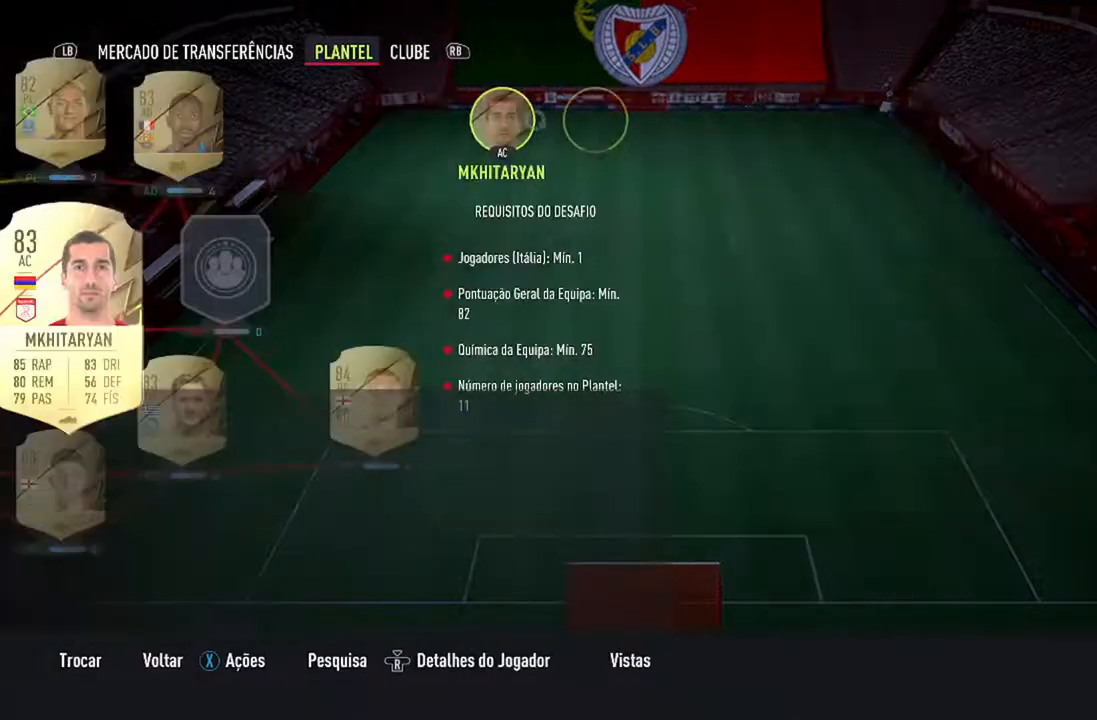
{"buttons": [], "left_stick": "center", "right_stick": "center", "events": []}
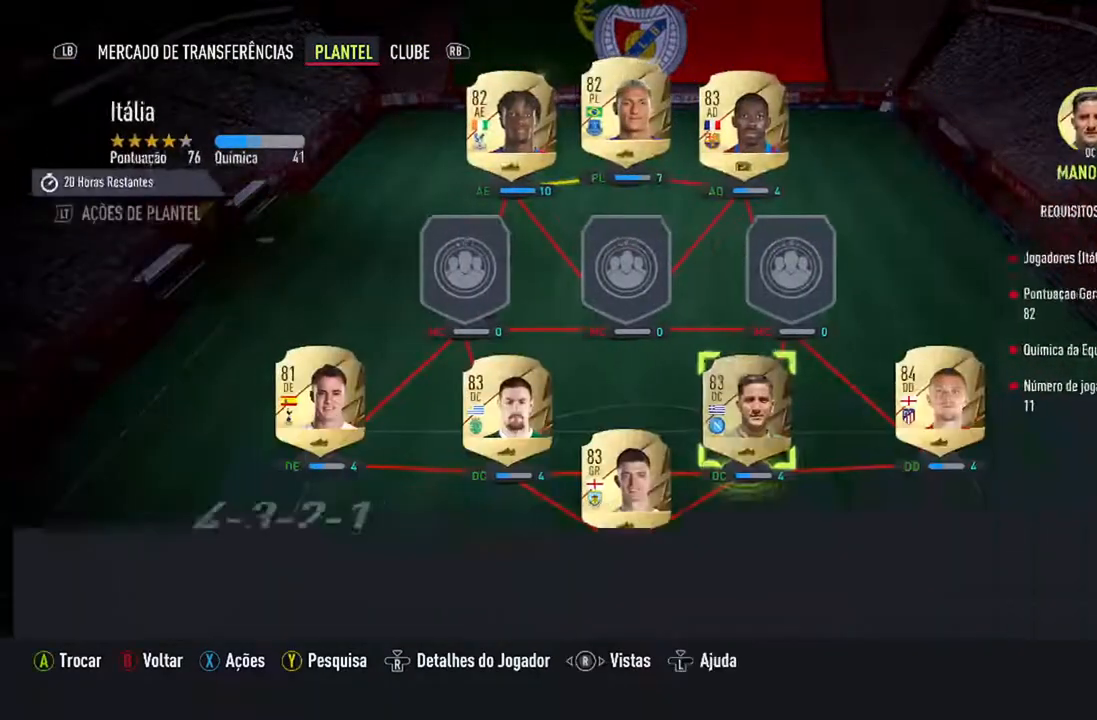
{"buttons": [], "left_stick": "center", "right_stick": "center", "events": [[233, "DPAD_DOWN", "down"], [433, "DPAD_DOWN", "up"]]}
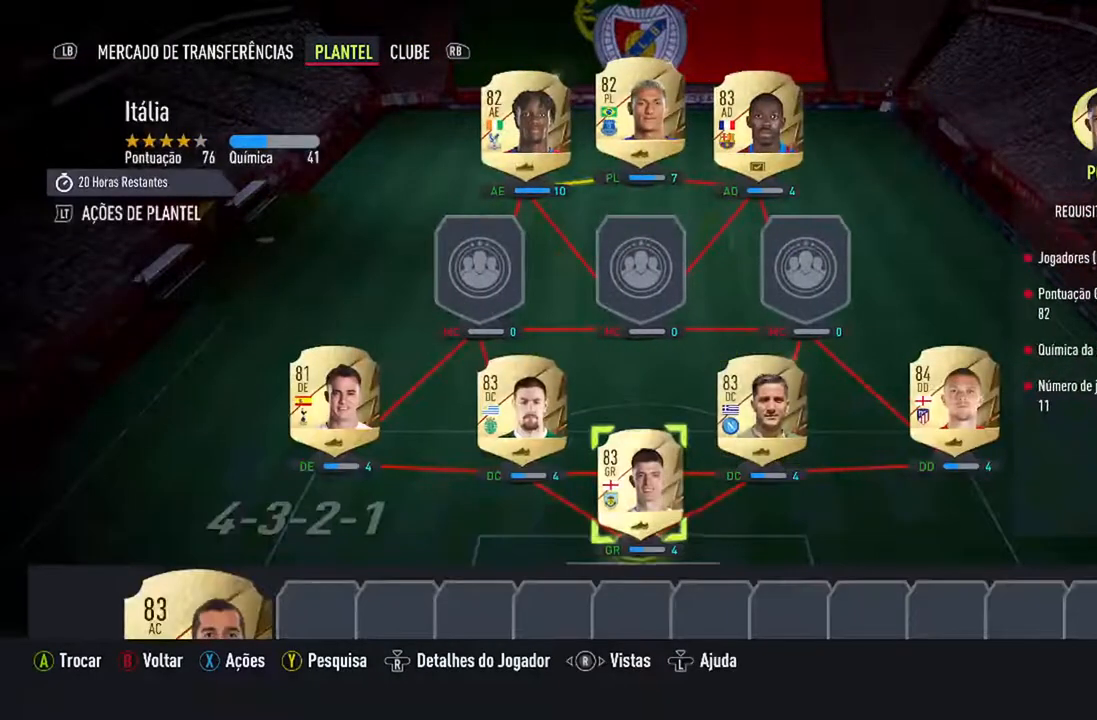
{"buttons": [], "left_stick": "center", "right_stick": "center", "events": [[167, "DPAD_DOWN", "down"], [333, "DPAD_DOWN", "up"]]}
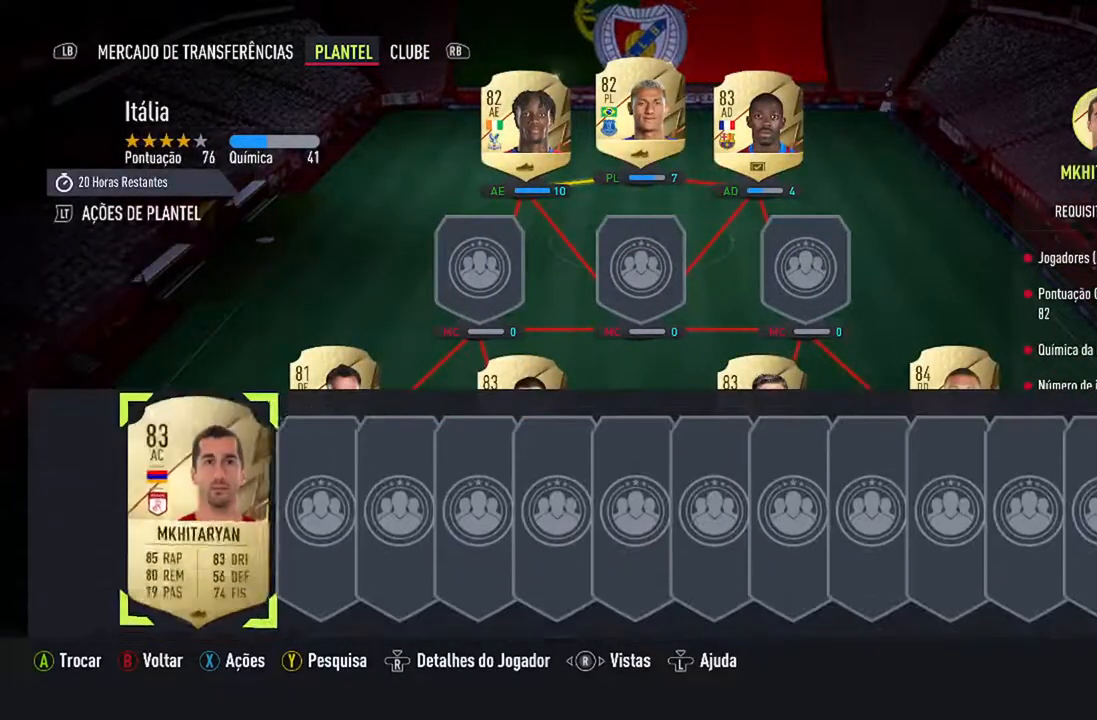
{"buttons": ["A"], "left_stick": "center", "right_stick": "center", "events": [[467, "A", "down"]]}
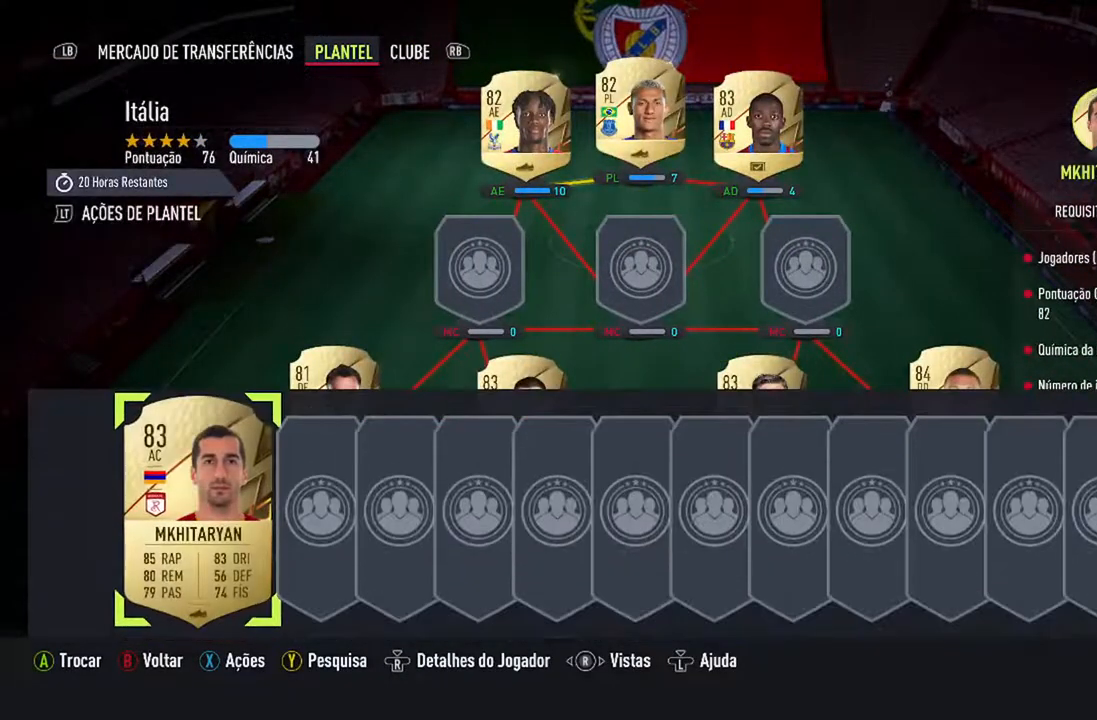
{"buttons": ["DPAD_UP"], "left_stick": "center", "right_stick": "center", "events": [[133, "A", "up"], [167, "DPAD_UP", "down"], [333, "DPAD_UP", "up"], [433, "DPAD_UP", "down"]]}
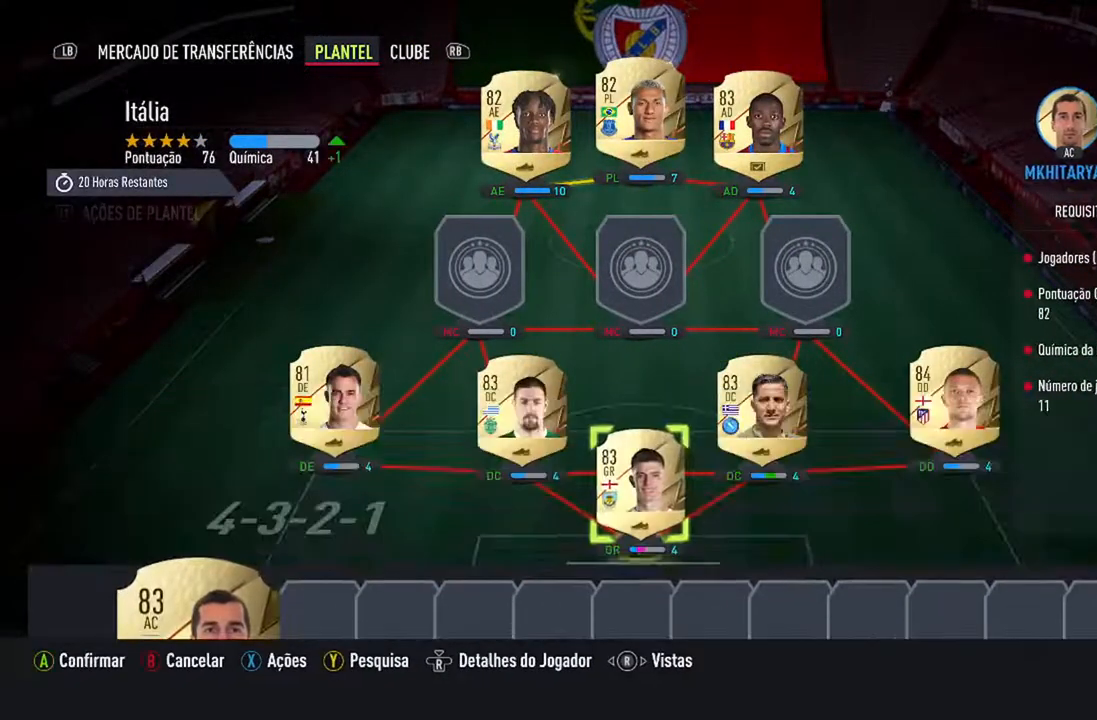
{"buttons": ["DPAD_LEFT"], "left_stick": "center", "right_stick": "center", "events": [[67, "DPAD_UP", "up"], [500, "DPAD_LEFT", "down"]]}